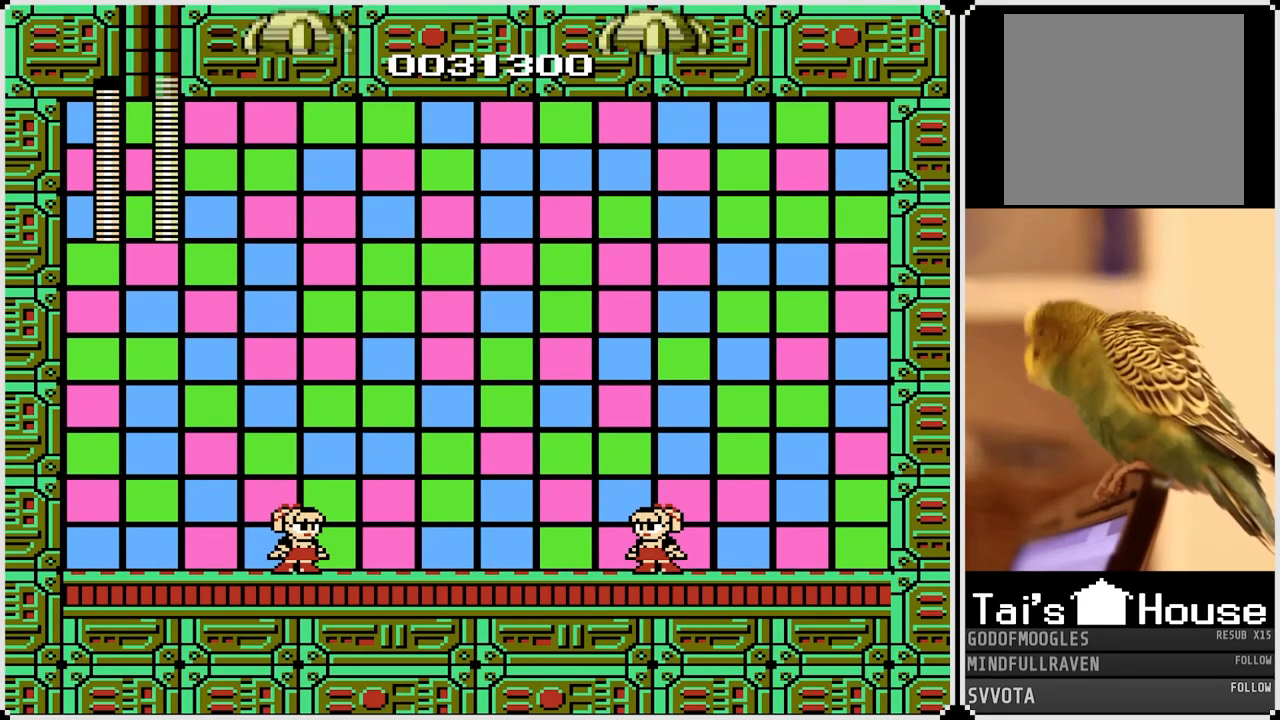
Gameplay with a controller (PlayStation layout); each line is a JSON object with the inputs held at the frame after it. "events" lists button and stick changes between this image and that frame as [ms after this image, input, new state], when the widget could be followed in between.
{"buttons": [], "left_stick": "center", "right_stick": "center", "events": [[267, "CROSS", "down"], [267, "DPAD_RIGHT", "down"], [300, "SQUARE", "down"], [383, "CROSS", "up"], [433, "SQUARE", "up"], [450, "DPAD_RIGHT", "up"]]}
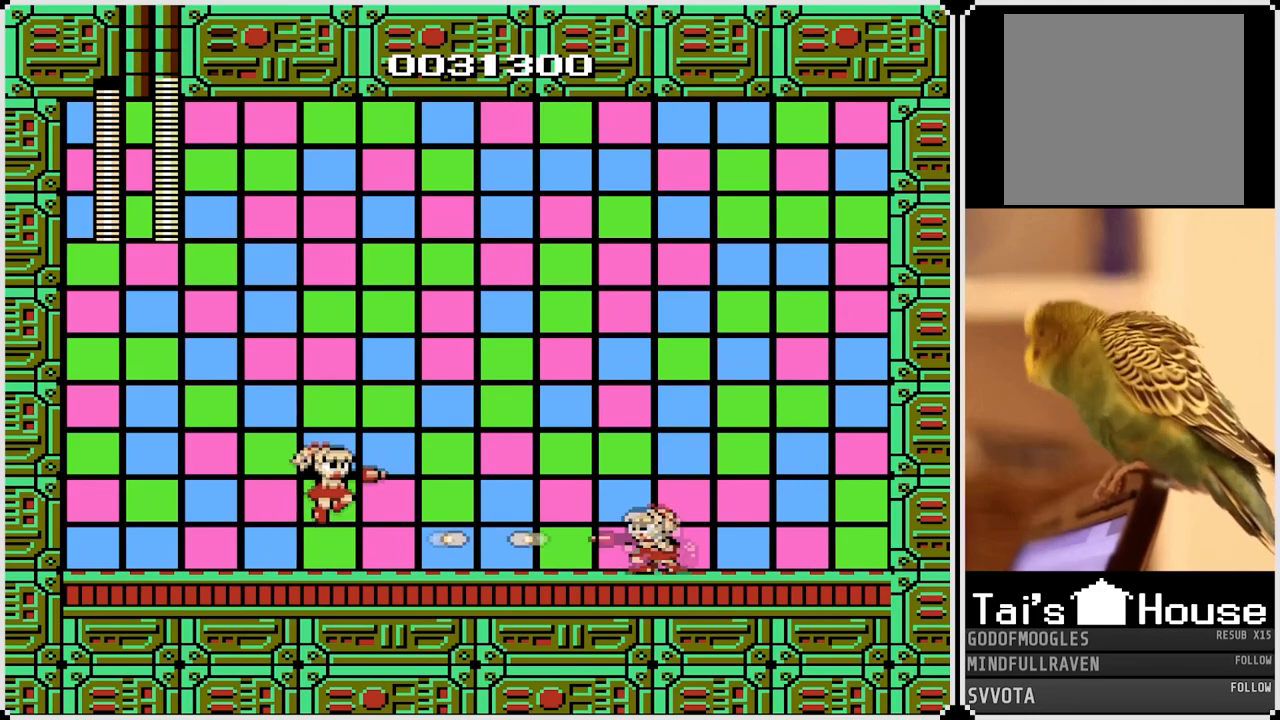
{"buttons": [], "left_stick": "center", "right_stick": "center", "events": [[17, "SQUARE", "down"], [100, "DPAD_LEFT", "down"], [117, "SQUARE", "up"], [433, "DPAD_LEFT", "up"]]}
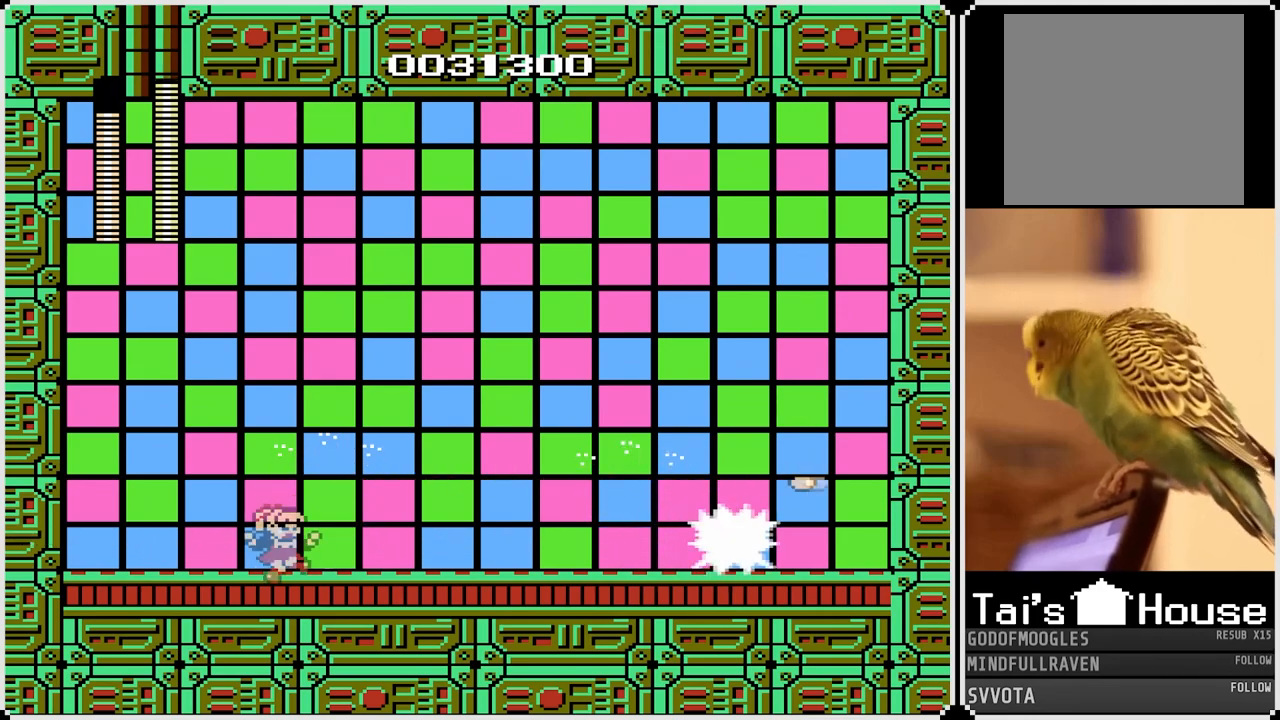
{"buttons": ["SQUARE"], "left_stick": "center", "right_stick": "center", "events": [[150, "CROSS", "down"], [150, "DPAD_RIGHT", "down"], [200, "SQUARE", "down"], [267, "CROSS", "up"], [300, "DPAD_RIGHT", "up"], [317, "SQUARE", "up"], [367, "SQUARE", "down"], [450, "SQUARE", "up"], [500, "SQUARE", "down"]]}
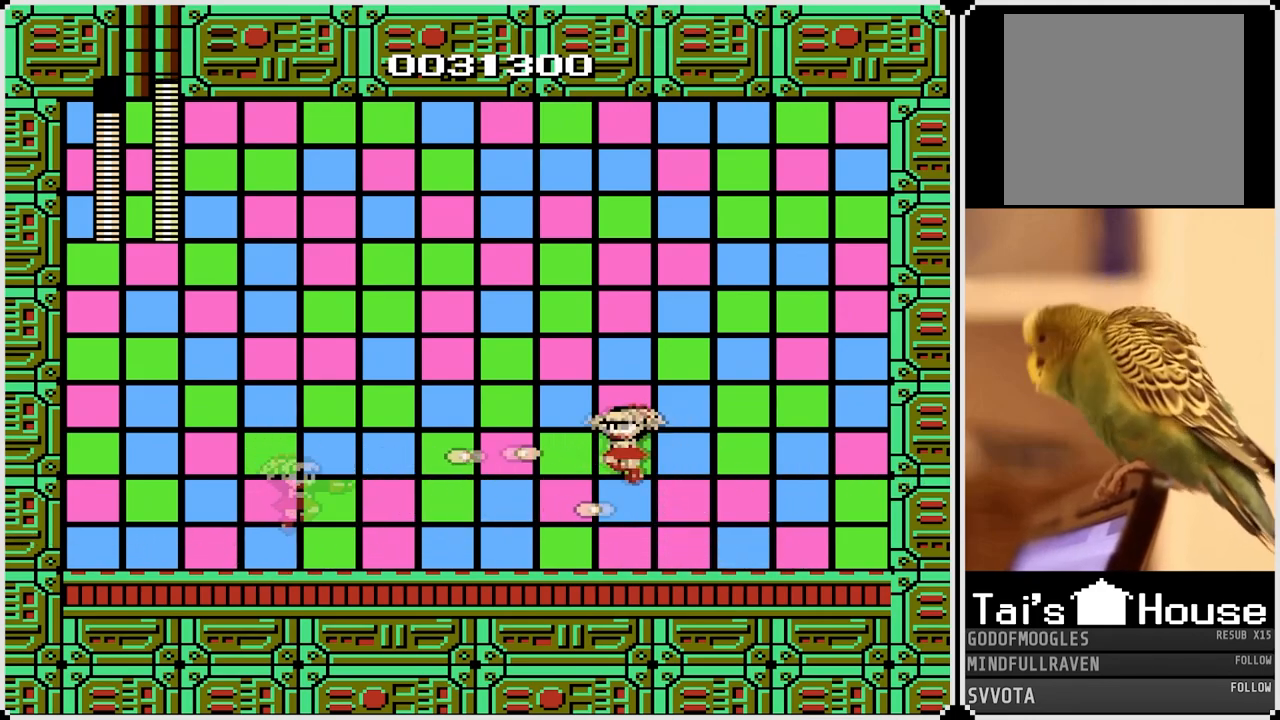
{"buttons": ["CROSS", "SQUARE", "DPAD_RIGHT"], "left_stick": "center", "right_stick": "center", "events": [[17, "DPAD_LEFT", "down"], [83, "SQUARE", "up"], [333, "DPAD_LEFT", "up"], [333, "DPAD_RIGHT", "down"], [450, "CROSS", "down"], [500, "SQUARE", "down"]]}
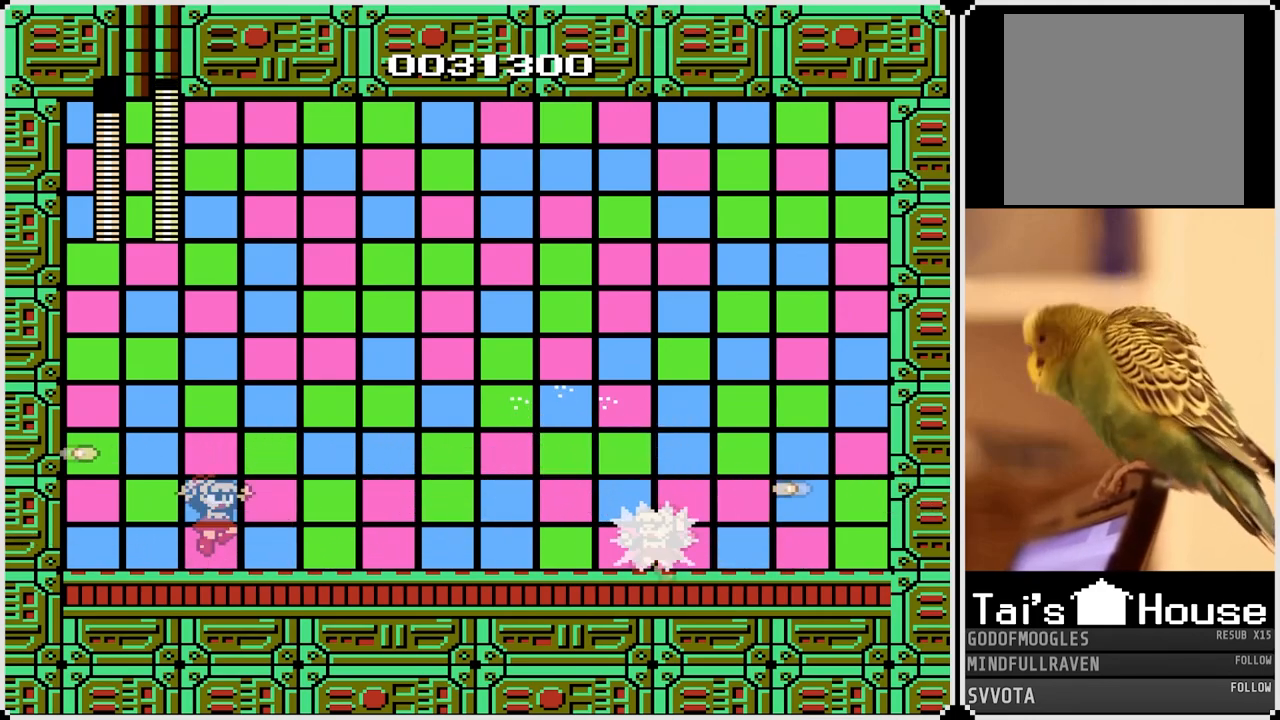
{"buttons": [], "left_stick": "center", "right_stick": "center", "events": [[17, "DPAD_RIGHT", "up"], [67, "CROSS", "up"], [100, "SQUARE", "up"], [150, "SQUARE", "down"], [233, "SQUARE", "up"], [417, "SQUARE", "down"], [483, "SQUARE", "up"]]}
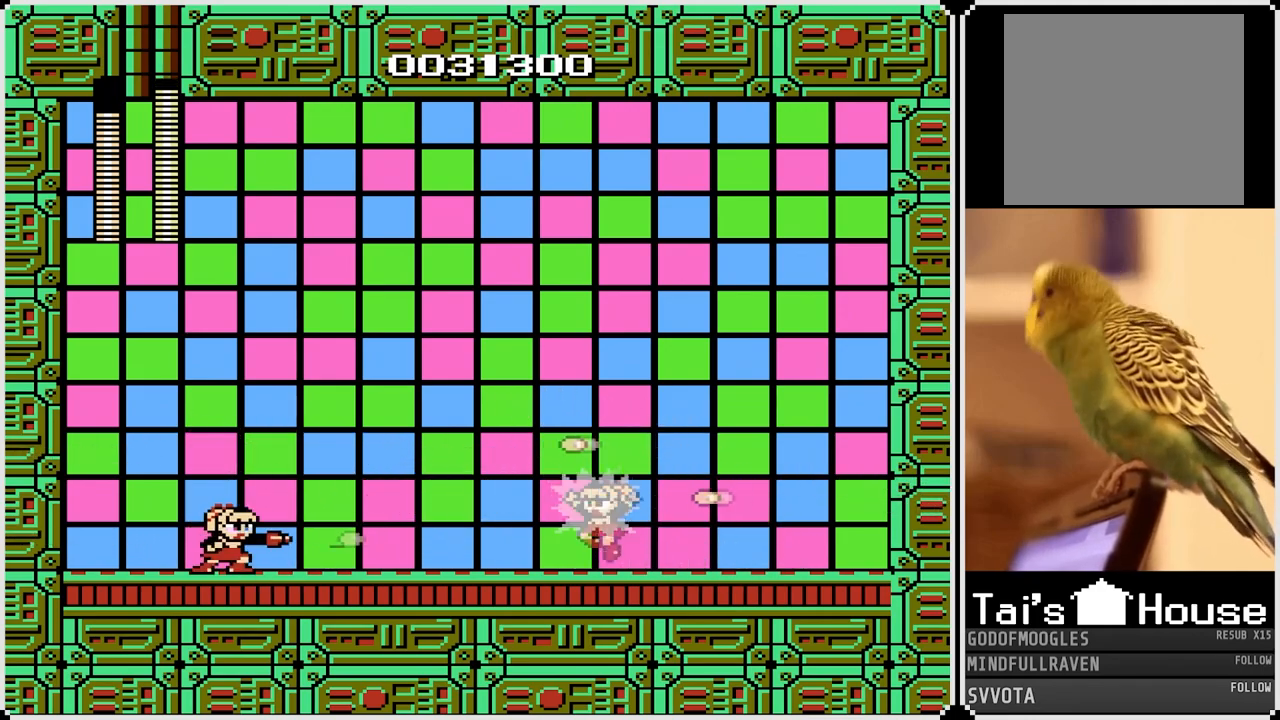
{"buttons": [], "left_stick": "center", "right_stick": "center", "events": [[33, "DPAD_LEFT", "down"], [67, "CROSS", "down"], [133, "SQUARE", "down"], [283, "DPAD_LEFT", "up"], [283, "DPAD_RIGHT", "down"], [333, "CROSS", "up"], [333, "SQUARE", "up"], [450, "DPAD_RIGHT", "up"]]}
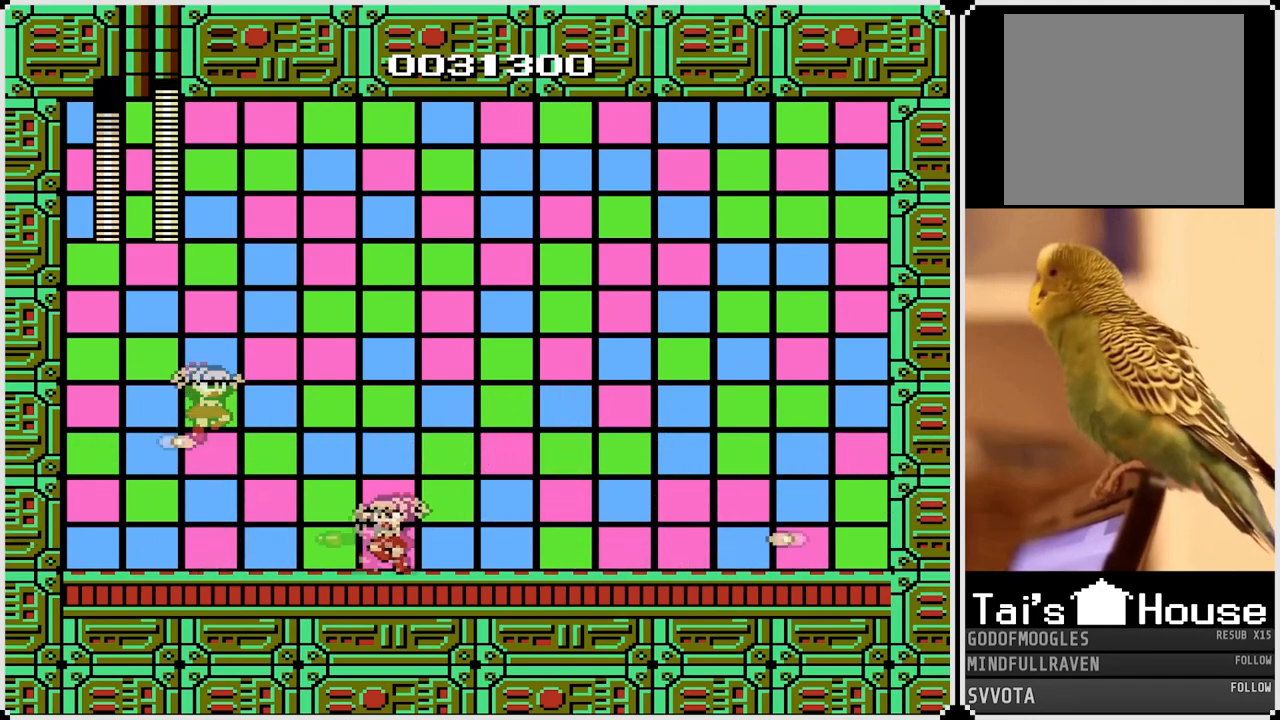
{"buttons": ["CROSS"], "left_stick": "center", "right_stick": "center", "events": [[183, "SQUARE", "down"], [317, "SQUARE", "up"], [500, "CROSS", "down"]]}
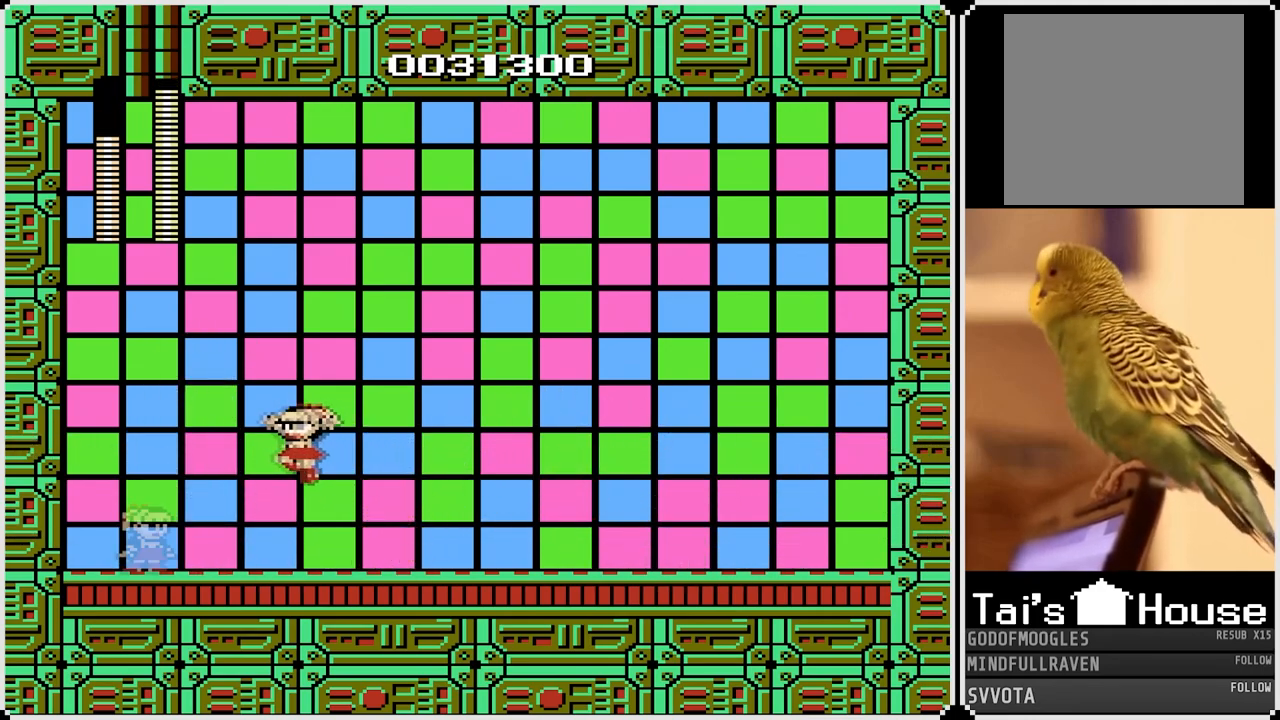
{"buttons": ["DPAD_LEFT"], "left_stick": "center", "right_stick": "center", "events": [[50, "SQUARE", "down"], [100, "CROSS", "up"], [150, "SQUARE", "up"], [200, "SQUARE", "down"], [300, "SQUARE", "up"], [500, "DPAD_LEFT", "down"]]}
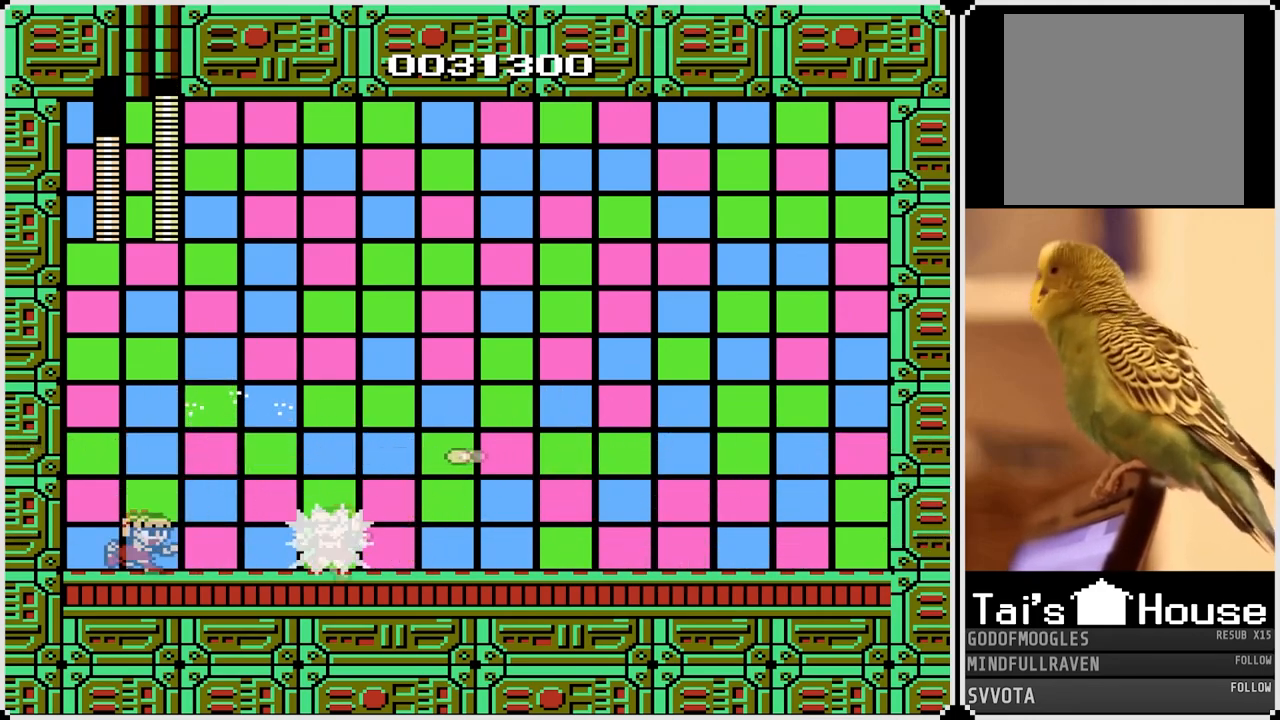
{"buttons": ["CROSS", "SQUARE", "DPAD_RIGHT"], "left_stick": "center", "right_stick": "center", "events": [[250, "DPAD_LEFT", "up"], [283, "DPAD_RIGHT", "down"], [333, "CROSS", "down"], [383, "SQUARE", "down"], [433, "DPAD_RIGHT", "up"], [500, "DPAD_RIGHT", "down"]]}
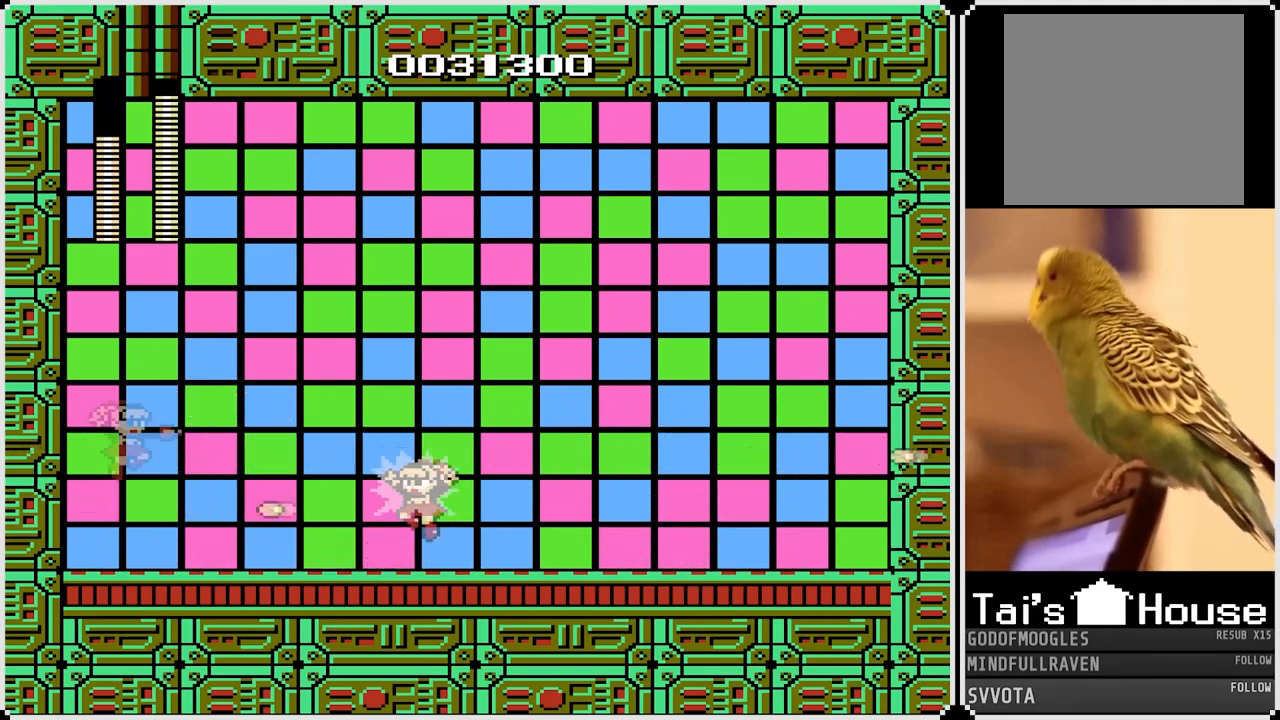
{"buttons": [], "left_stick": "center", "right_stick": "center", "events": [[50, "CROSS", "up"], [50, "DPAD_RIGHT", "up"], [67, "SQUARE", "up"], [183, "SQUARE", "down"], [267, "DPAD_LEFT", "down"], [333, "SQUARE", "up"], [350, "DPAD_LEFT", "up"]]}
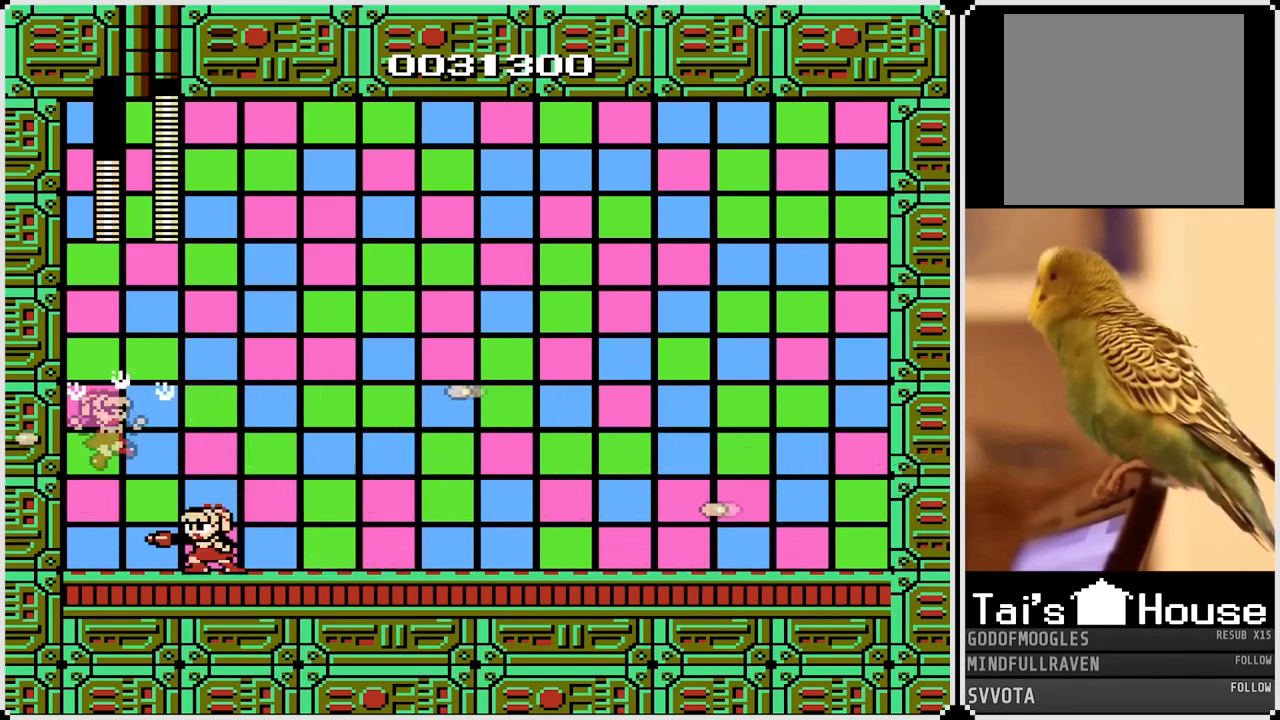
{"buttons": ["CROSS", "SQUARE"], "left_stick": "center", "right_stick": "center", "events": [[17, "DPAD_RIGHT", "down"], [100, "SQUARE", "down"], [150, "DPAD_RIGHT", "up"], [217, "SQUARE", "up"], [450, "CROSS", "down"], [500, "SQUARE", "down"]]}
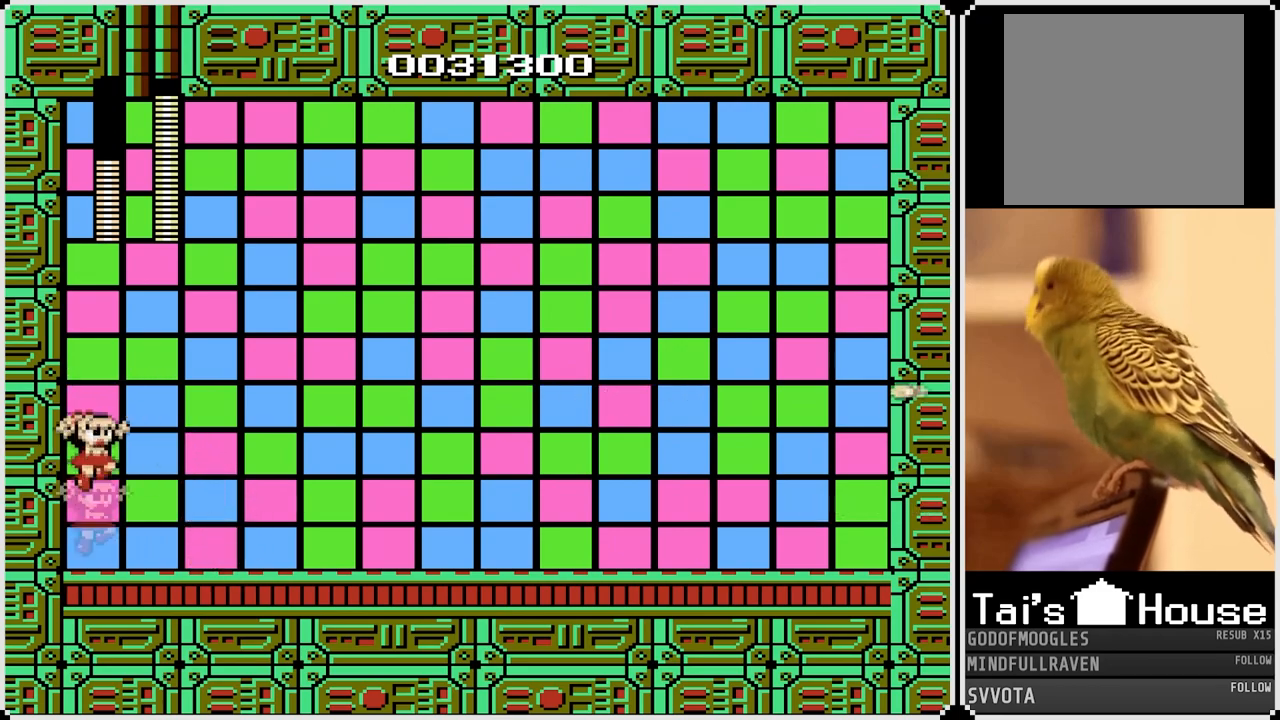
{"buttons": [], "left_stick": "center", "right_stick": "center", "events": [[50, "CROSS", "up"], [83, "SQUARE", "up"], [300, "SQUARE", "down"], [417, "SQUARE", "up"]]}
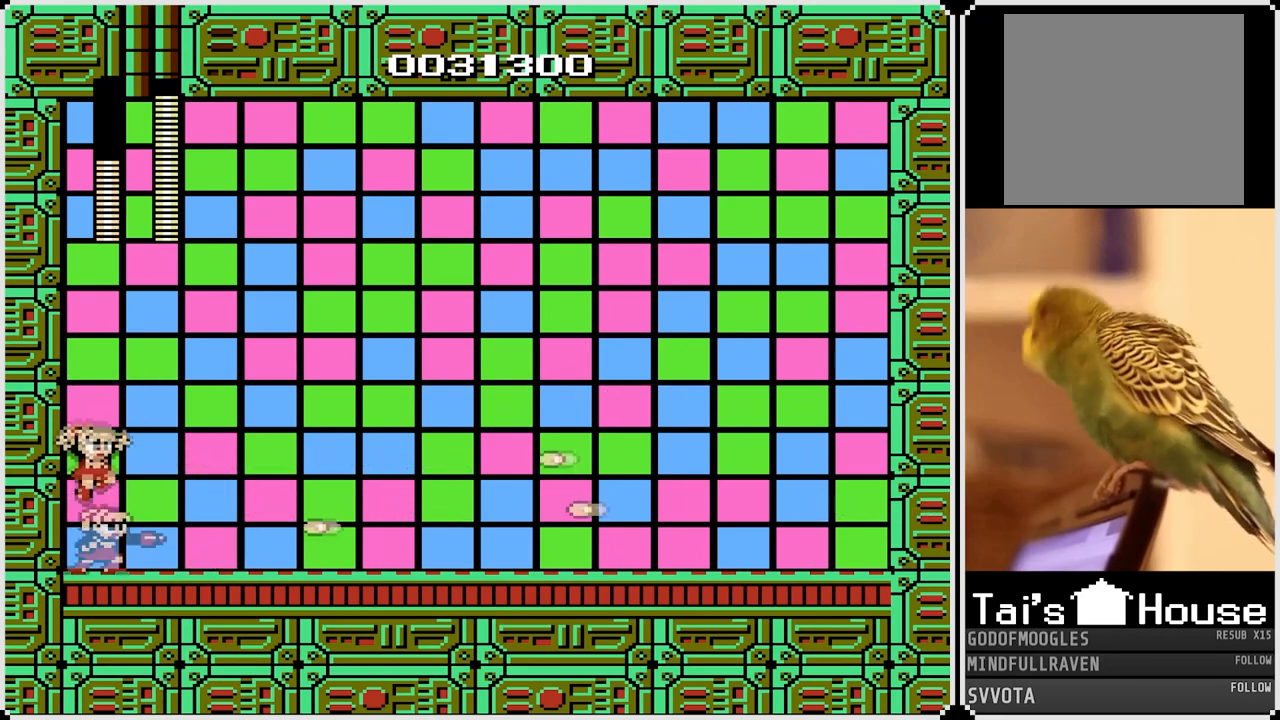
{"buttons": ["CROSS", "DPAD_RIGHT"], "left_stick": "center", "right_stick": "center", "events": [[183, "DPAD_RIGHT", "down"], [367, "CROSS", "down"]]}
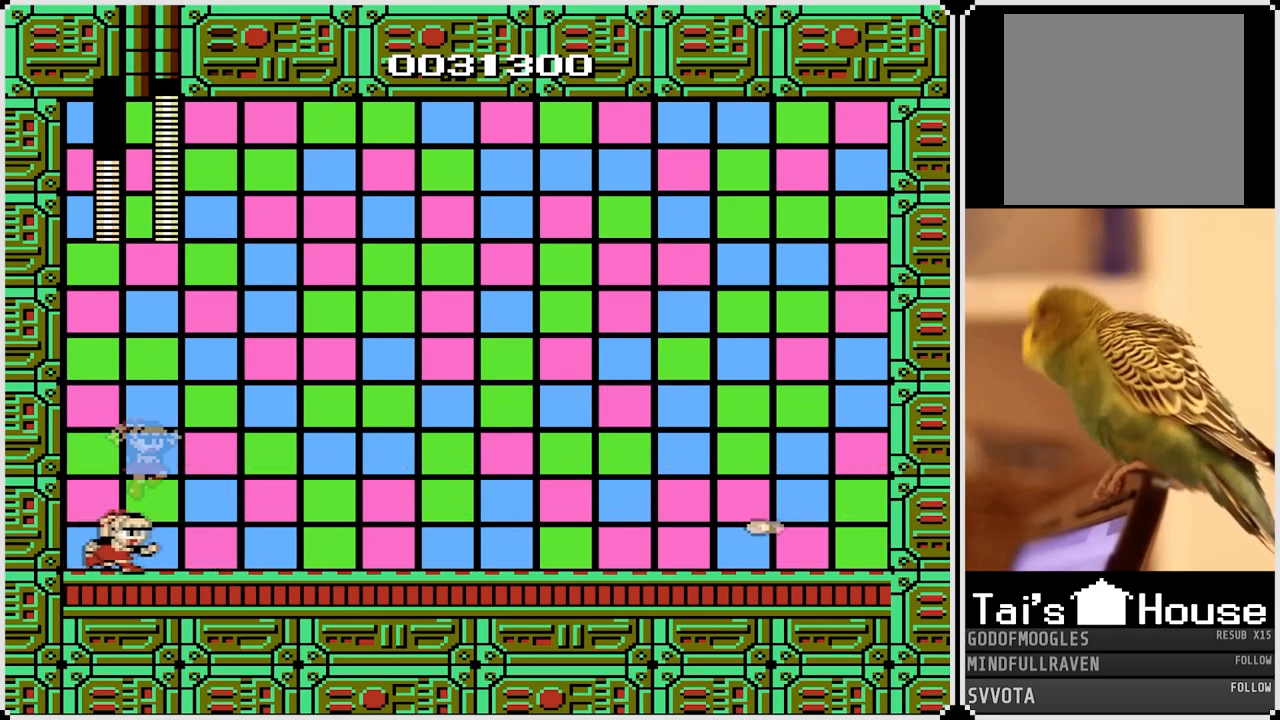
{"buttons": ["DPAD_RIGHT"], "left_stick": "center", "right_stick": "center", "events": [[17, "CROSS", "up"]]}
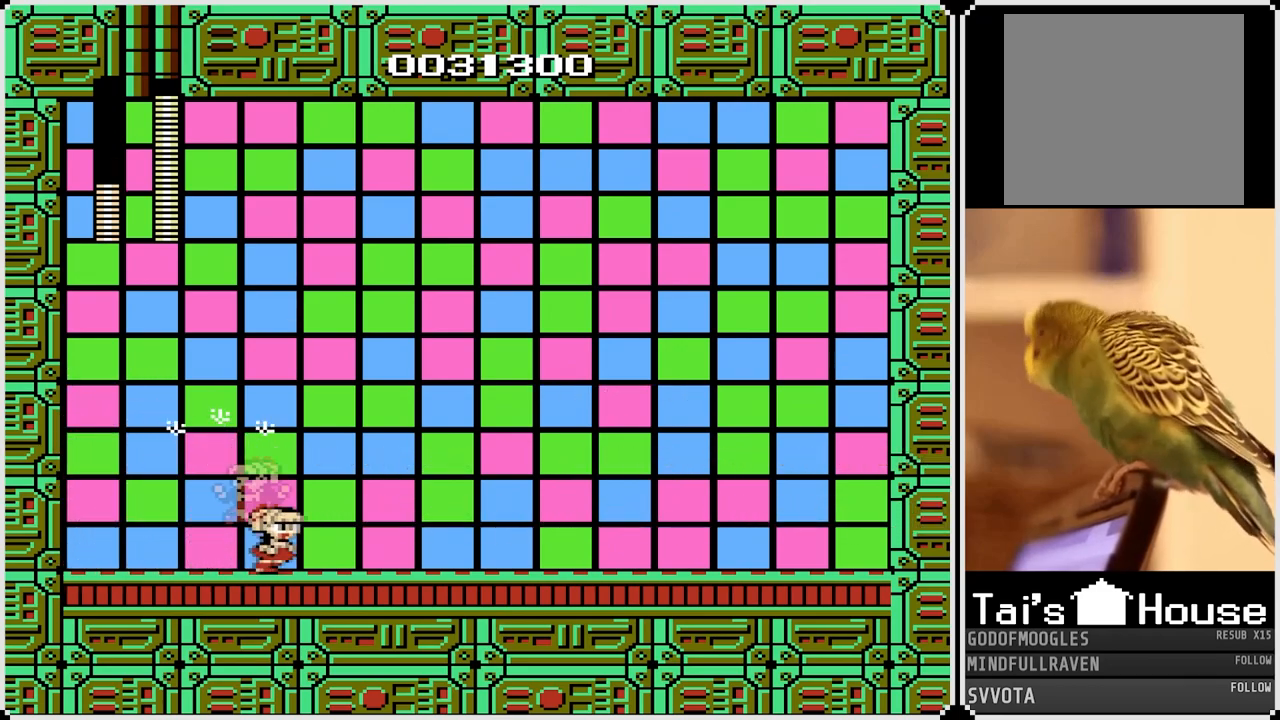
{"buttons": [], "left_stick": "center", "right_stick": "center", "events": [[100, "DPAD_RIGHT", "up"], [317, "CROSS", "down"], [350, "SQUARE", "down"], [417, "CROSS", "up"], [467, "SQUARE", "up"]]}
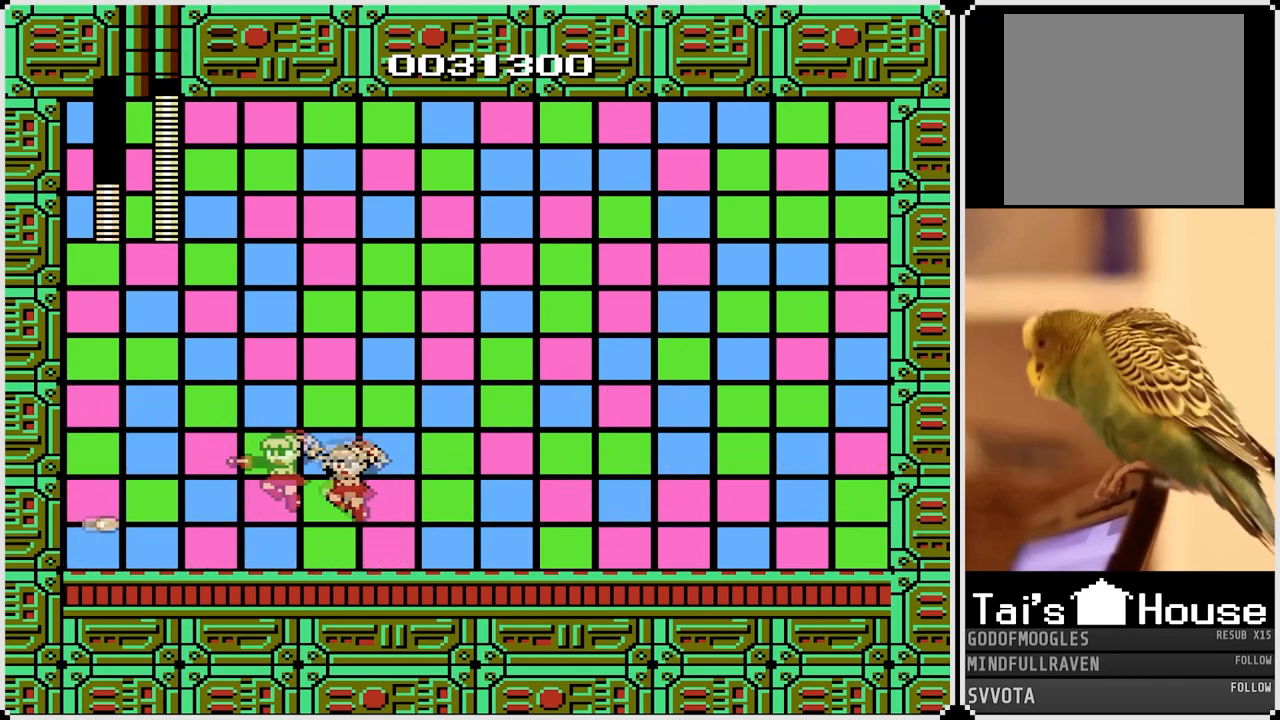
{"buttons": ["SQUARE", "DPAD_LEFT"], "left_stick": "center", "right_stick": "center", "events": [[50, "SQUARE", "down"], [133, "SQUARE", "up"], [250, "DPAD_RIGHT", "down"], [400, "DPAD_LEFT", "down"], [400, "DPAD_RIGHT", "up"], [433, "SQUARE", "down"]]}
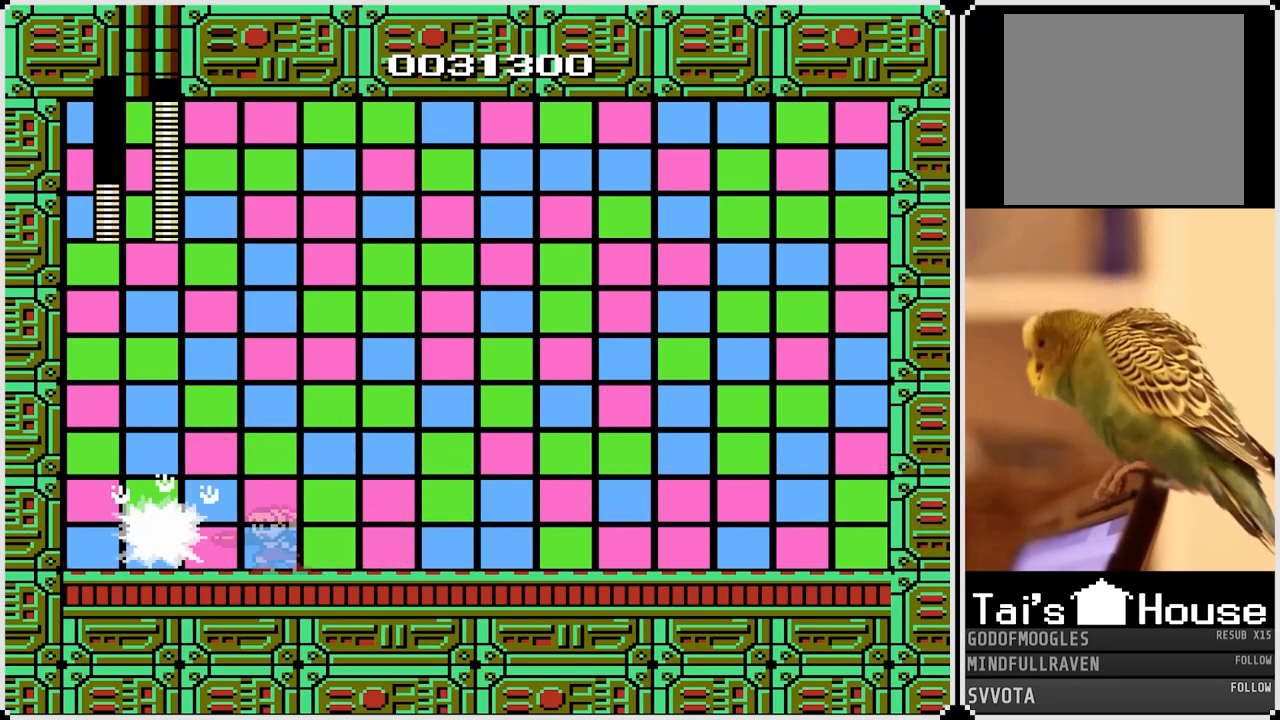
{"buttons": ["DPAD_RIGHT"], "left_stick": "center", "right_stick": "center", "events": [[50, "SQUARE", "up"], [67, "DPAD_LEFT", "up"], [83, "DPAD_RIGHT", "down"]]}